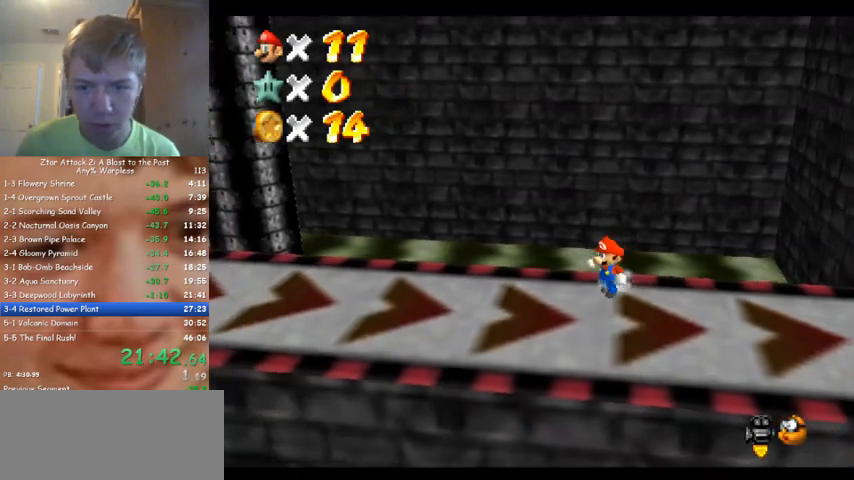
Gameplay with a controller (Nintendo layout); each line is a JSON object with the inputs held at the frame after it. "events" lists button and stick changes between this image and that frame as [ms after this image, input, new state], when the widget could be followed in between. Not read: A B L3 R3 Z.
{"buttons": [], "left_stick": "left", "events": [[167, "left_stick", "left"]]}
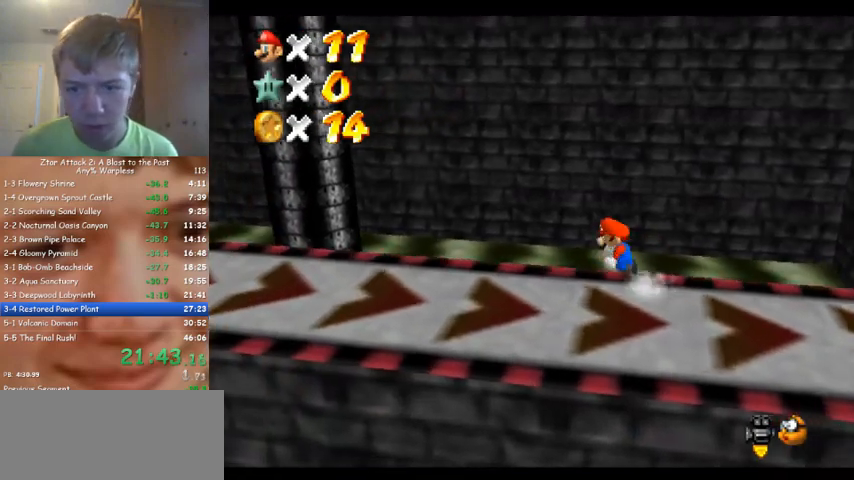
{"buttons": ["C_RIGHT"], "left_stick": "left", "events": [[233, "C_RIGHT", "down"], [333, "C_RIGHT", "up"], [400, "C_RIGHT", "down"]]}
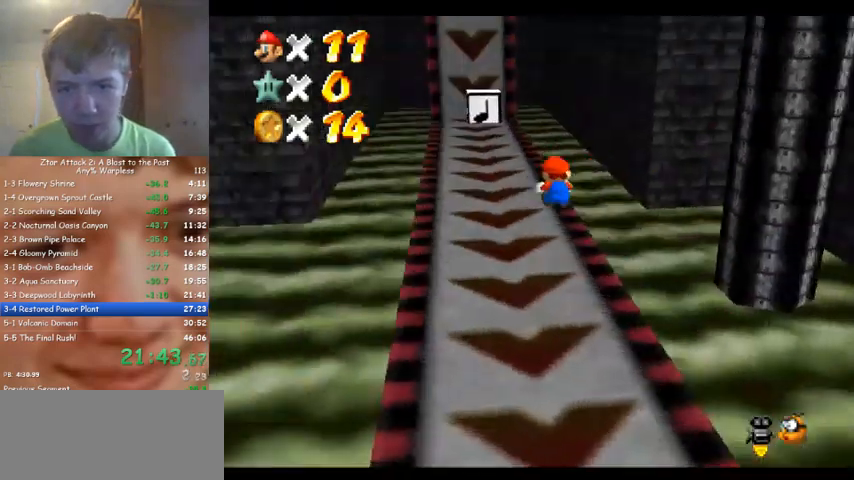
{"buttons": [], "left_stick": "up", "events": [[33, "C_RIGHT", "up"], [233, "left_stick", "up-left"], [367, "left_stick", "up"]]}
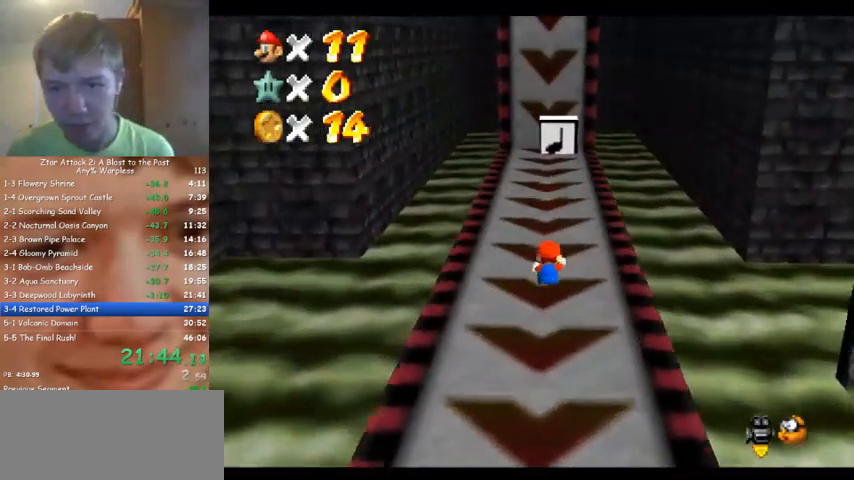
{"buttons": [], "left_stick": "up", "events": []}
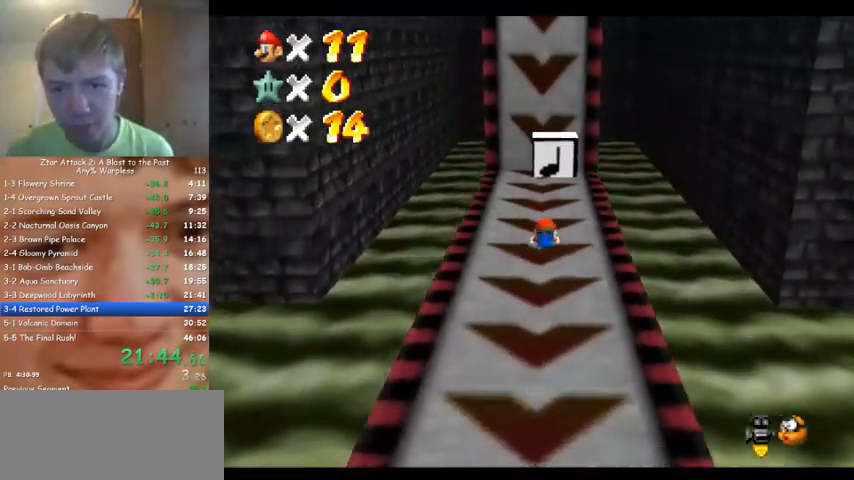
{"buttons": ["C_LEFT"], "left_stick": "center", "events": [[133, "left_stick", "down-right"], [267, "C_DOWN", "down"], [267, "C_LEFT", "down"], [333, "C_LEFT", "up"], [367, "C_DOWN", "up"], [367, "left_stick", "center"], [400, "C_LEFT", "down"]]}
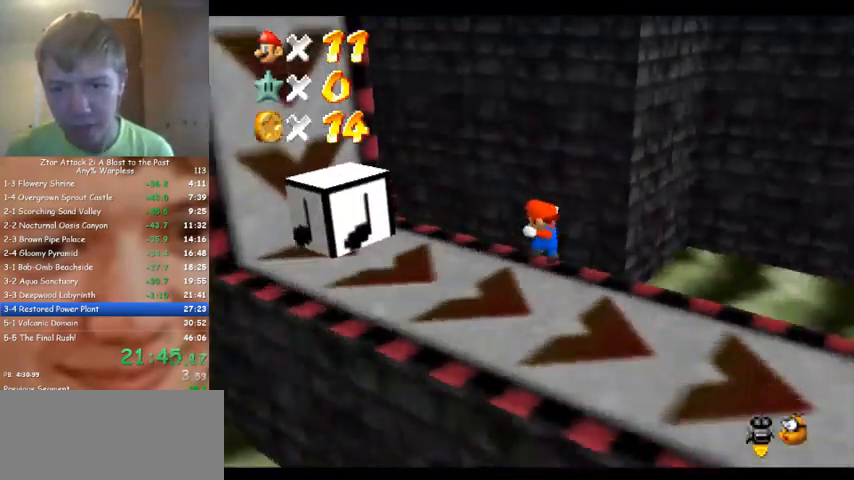
{"buttons": [], "left_stick": "right", "events": [[33, "left_stick", "left"], [67, "C_LEFT", "up"], [500, "left_stick", "right"]]}
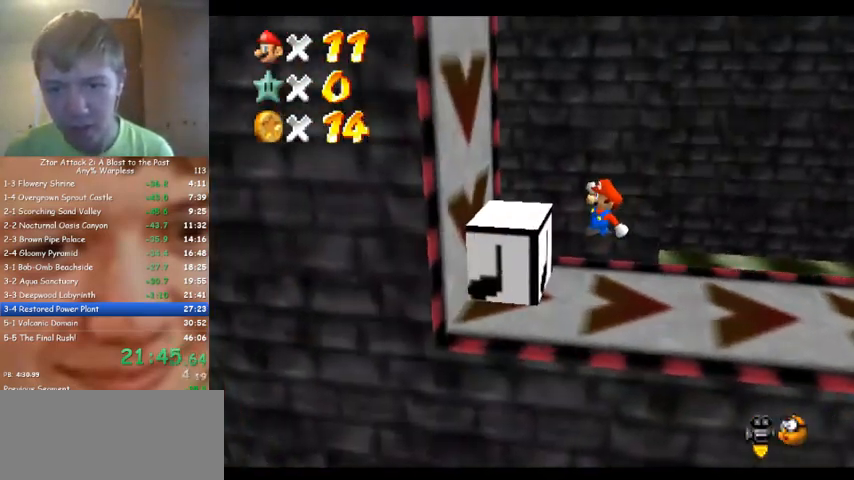
{"buttons": [], "left_stick": "right", "events": []}
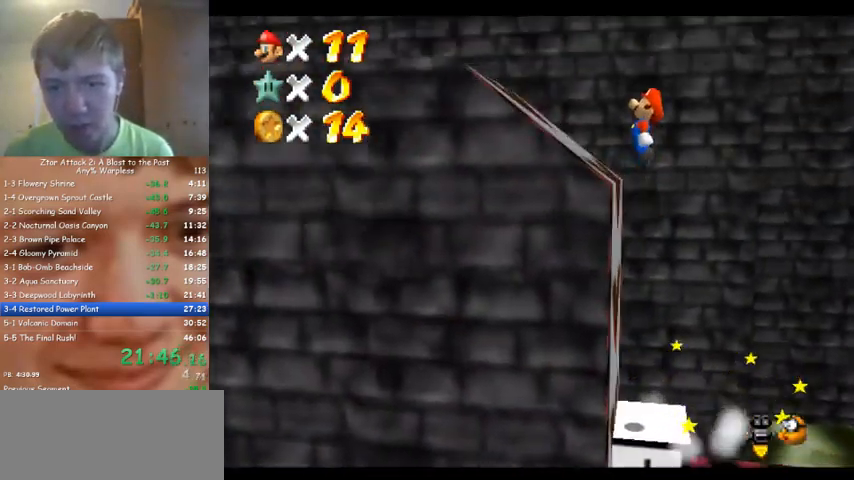
{"buttons": [], "left_stick": "left", "events": [[67, "left_stick", "left"]]}
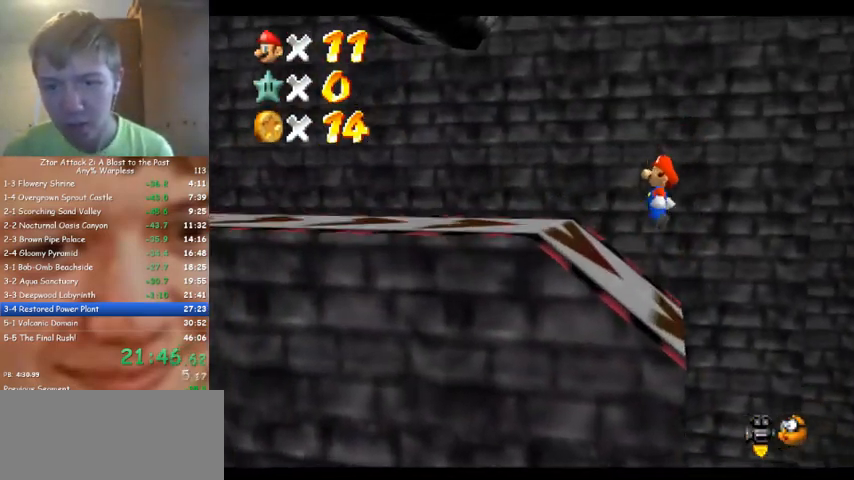
{"buttons": [], "left_stick": "left", "events": []}
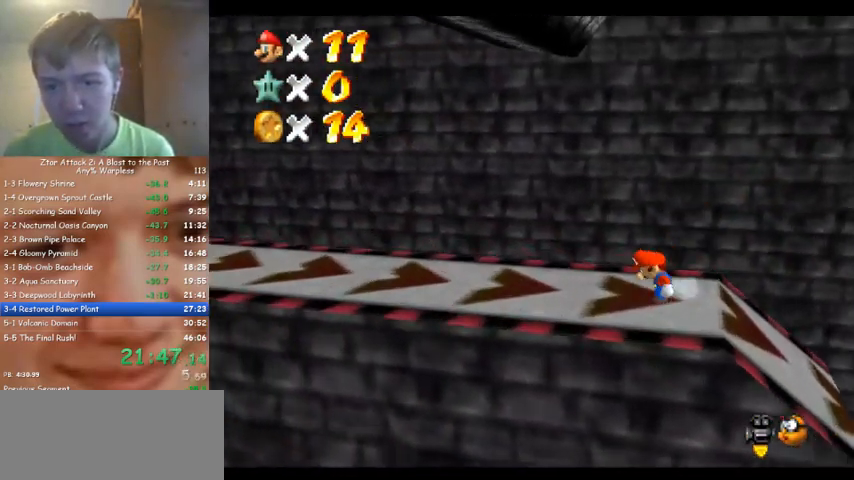
{"buttons": ["C_RIGHT"], "left_stick": "left", "events": [[433, "C_DOWN", "down"], [433, "C_RIGHT", "down"], [467, "C_DOWN", "up"]]}
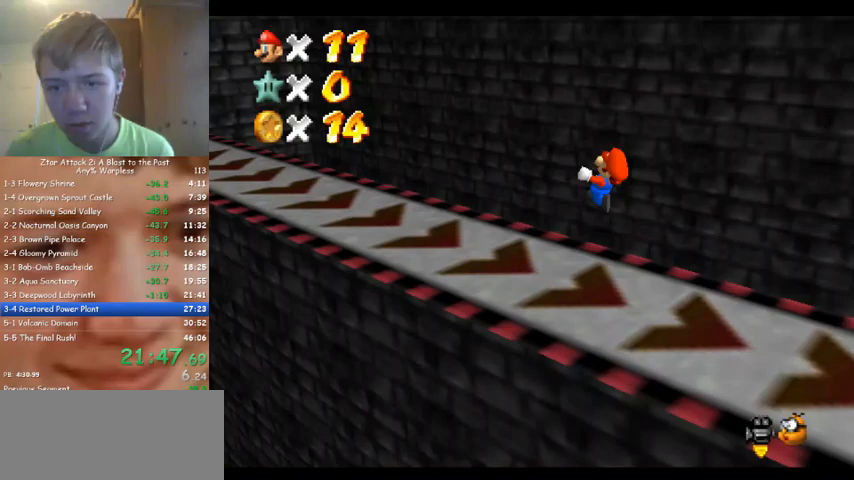
{"buttons": [], "left_stick": "up", "events": [[33, "C_RIGHT", "up"], [100, "C_RIGHT", "down"], [233, "C_RIGHT", "up"], [267, "left_stick", "up-left"], [367, "left_stick", "up"]]}
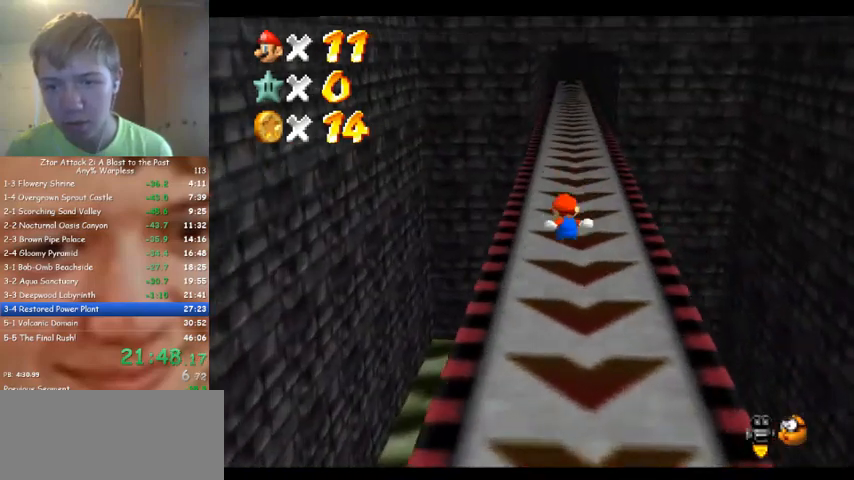
{"buttons": [], "left_stick": "up", "events": []}
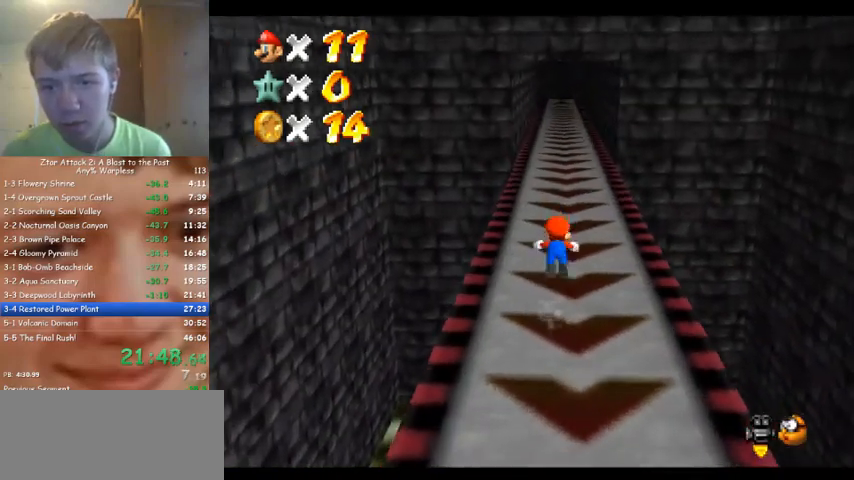
{"buttons": [], "left_stick": "up", "events": []}
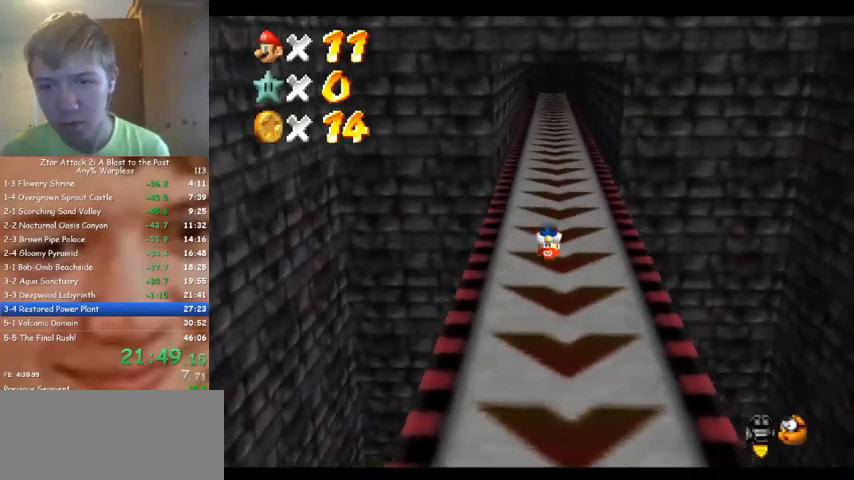
{"buttons": [], "left_stick": "up", "events": []}
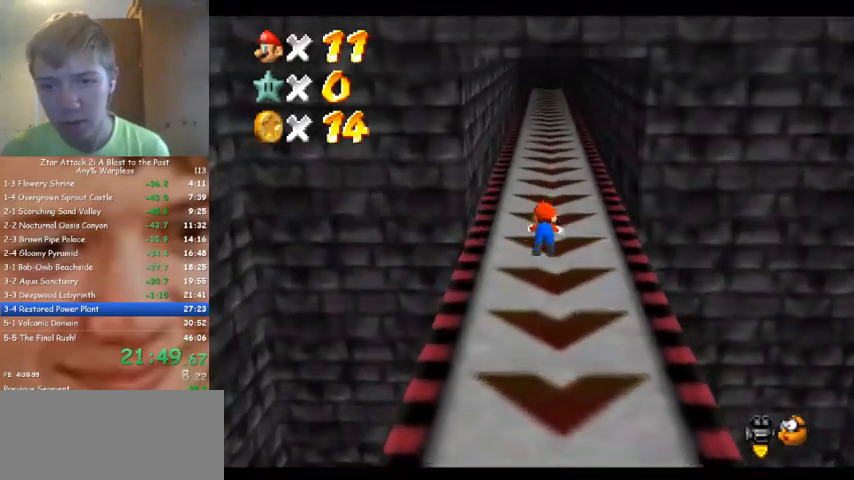
{"buttons": [], "left_stick": "down-right", "events": [[333, "left_stick", "center"], [400, "left_stick", "down-right"]]}
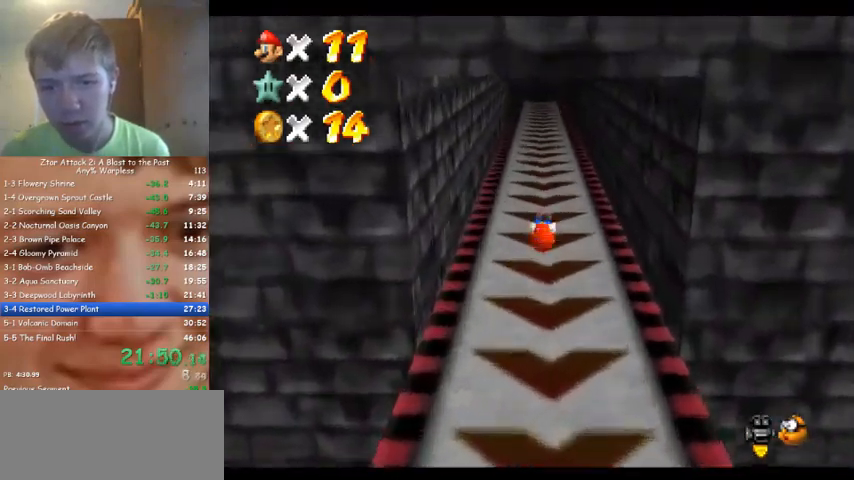
{"buttons": [], "left_stick": "up", "events": [[167, "left_stick", "center"], [233, "left_stick", "up"]]}
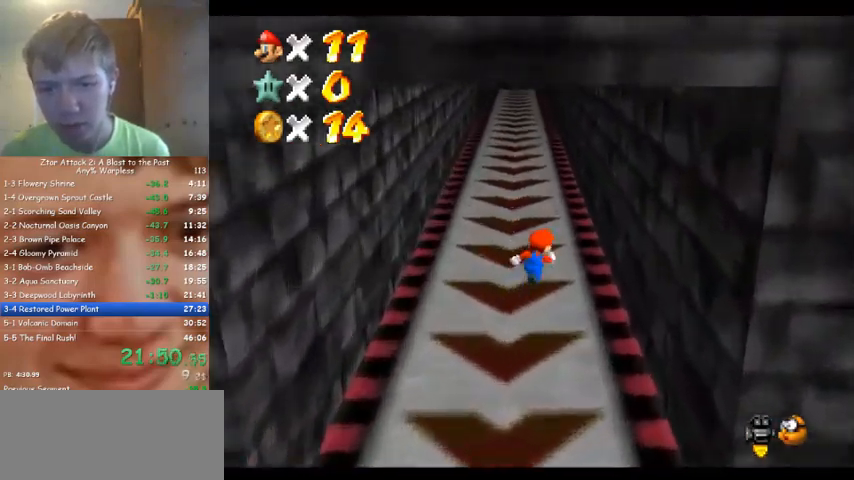
{"buttons": [], "left_stick": "left", "events": [[300, "left_stick", "up-left"], [400, "left_stick", "left"]]}
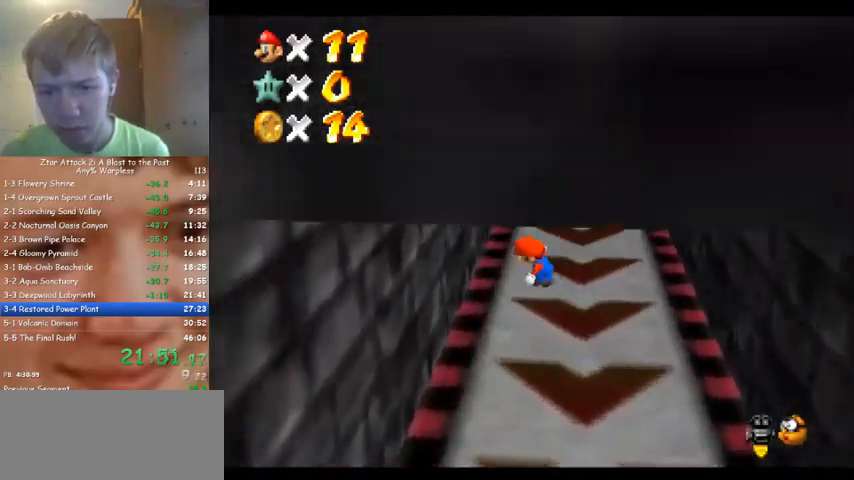
{"buttons": [], "left_stick": "up", "events": [[33, "left_stick", "up-left"], [200, "left_stick", "up"]]}
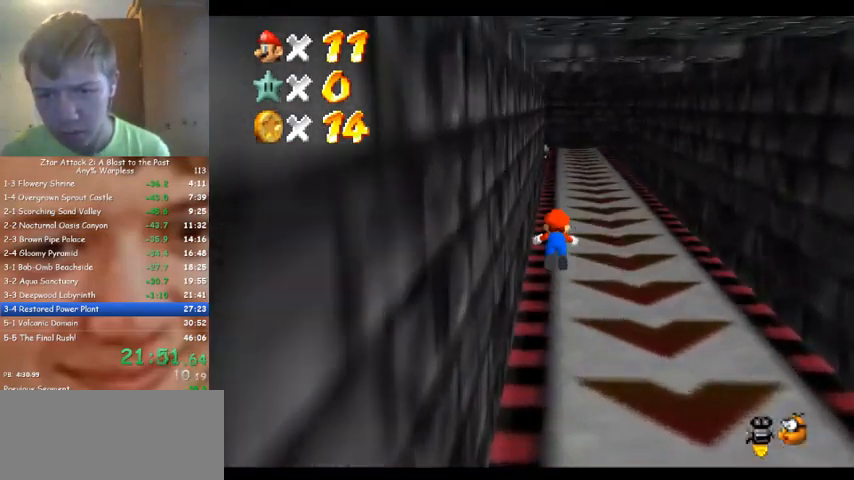
{"buttons": [], "left_stick": "up", "events": []}
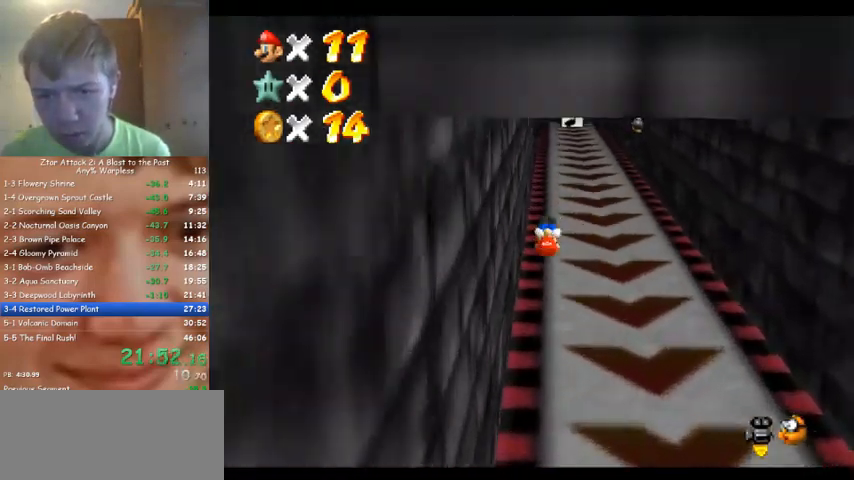
{"buttons": [], "left_stick": "up", "events": []}
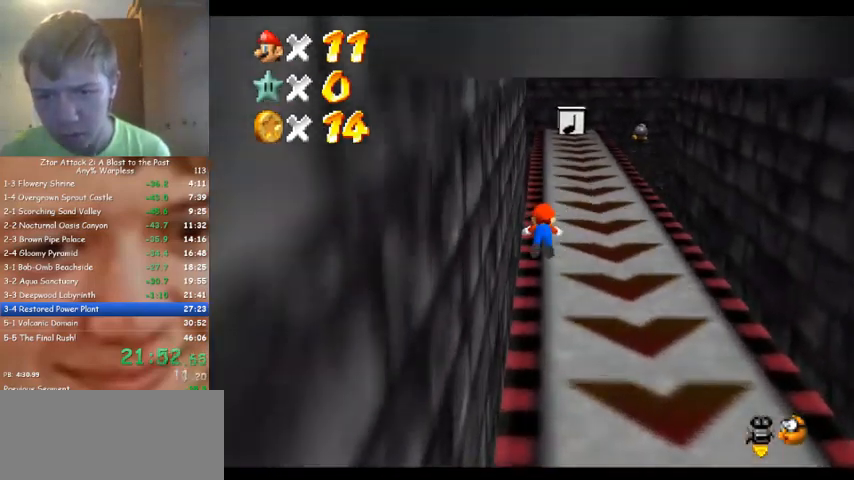
{"buttons": [], "left_stick": "up", "events": []}
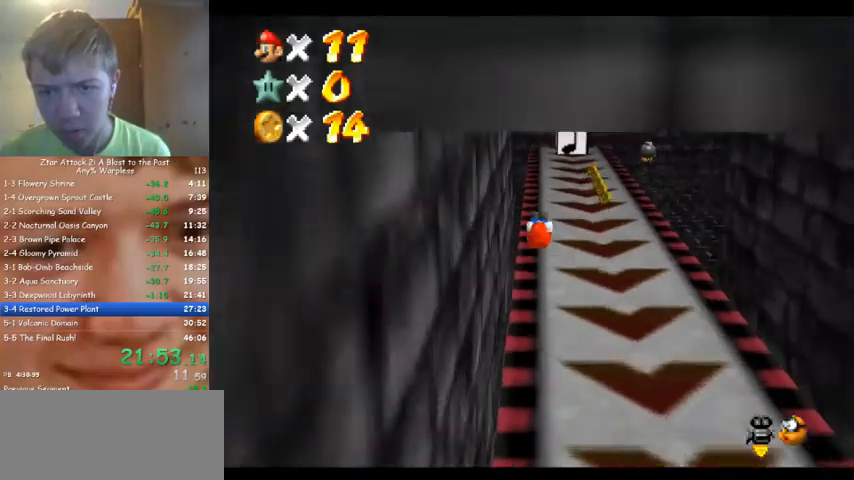
{"buttons": [], "left_stick": "up", "events": []}
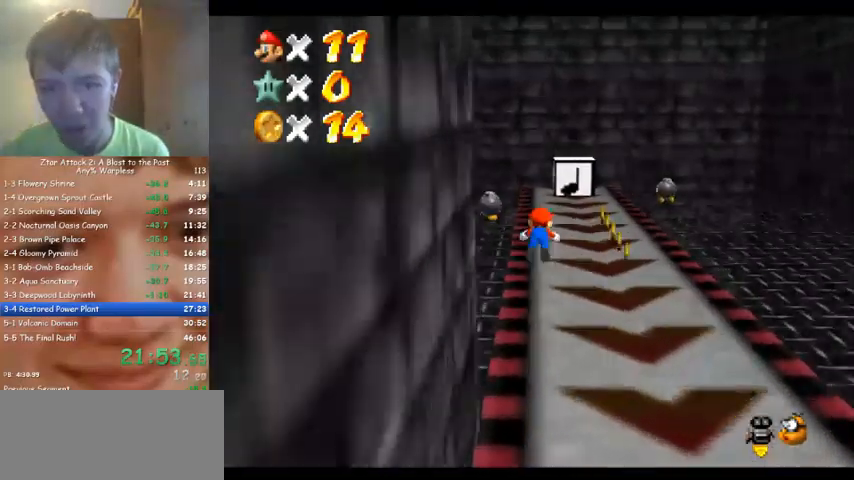
{"buttons": ["C_DOWN", "C_LEFT"], "left_stick": "up-right", "events": [[267, "left_stick", "up-right"], [400, "C_DOWN", "down"], [433, "C_LEFT", "down"]]}
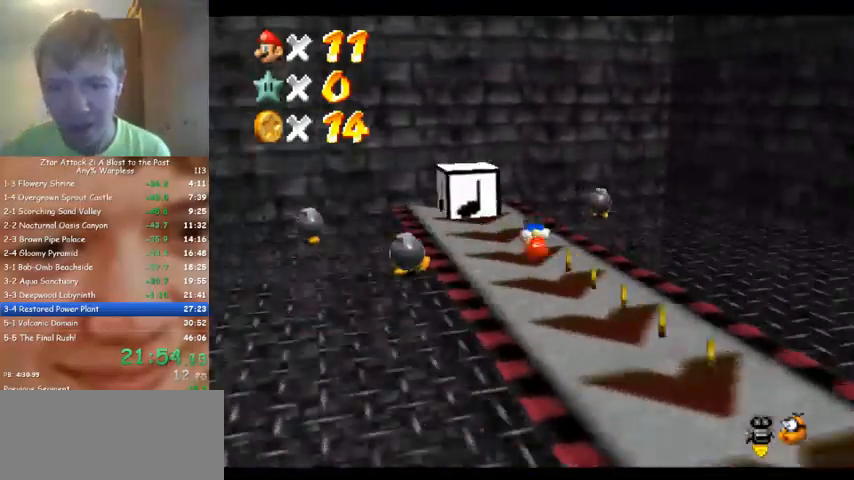
{"buttons": [], "left_stick": "up-left", "events": [[67, "C_DOWN", "up"], [67, "C_LEFT", "up"], [67, "left_stick", "up"], [233, "left_stick", "up-left"]]}
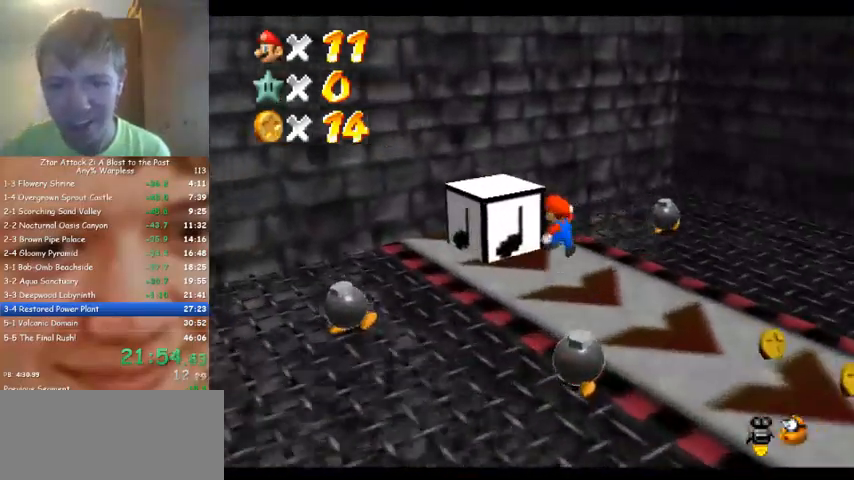
{"buttons": [], "left_stick": "up-right", "events": [[100, "C_LEFT", "down"], [100, "left_stick", "right"], [233, "C_LEFT", "up"], [267, "left_stick", "up-right"]]}
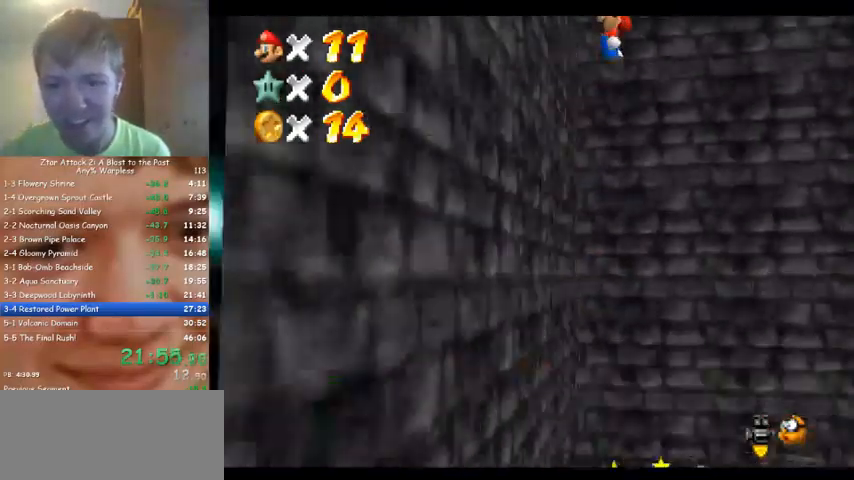
{"buttons": [], "left_stick": "up-left", "events": [[100, "left_stick", "right"], [267, "left_stick", "center"], [400, "left_stick", "up-left"]]}
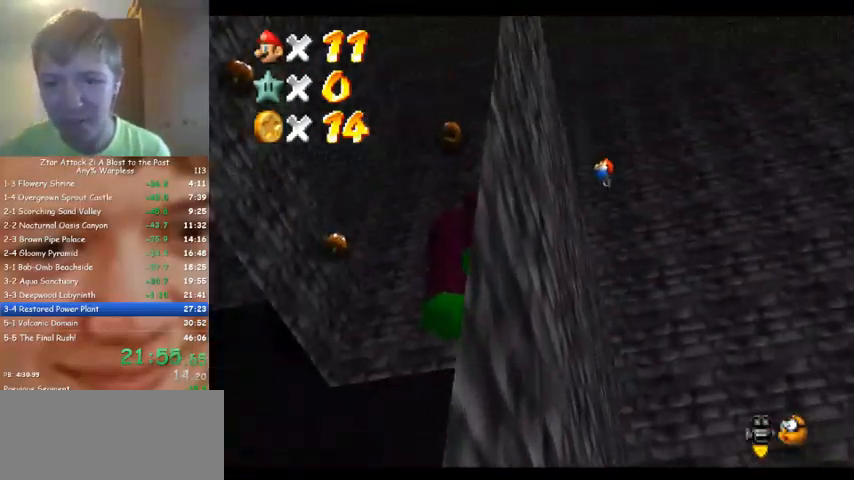
{"buttons": [], "left_stick": "left", "events": [[233, "left_stick", "left"]]}
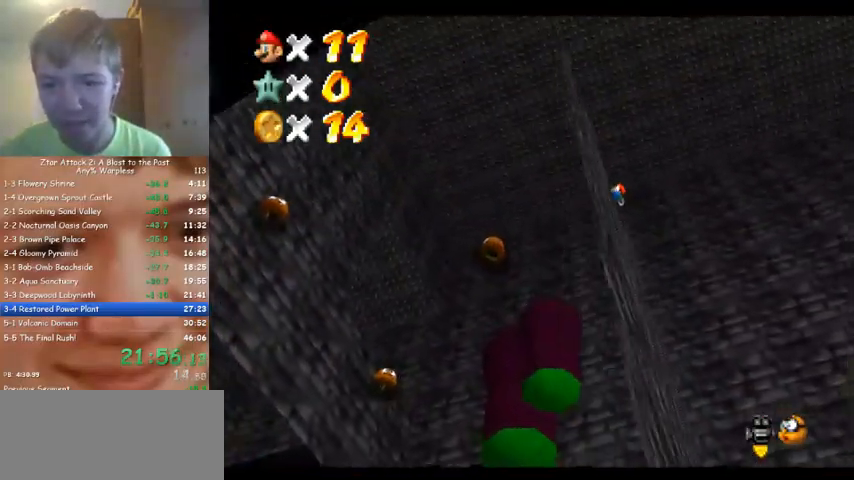
{"buttons": [], "left_stick": "left", "events": []}
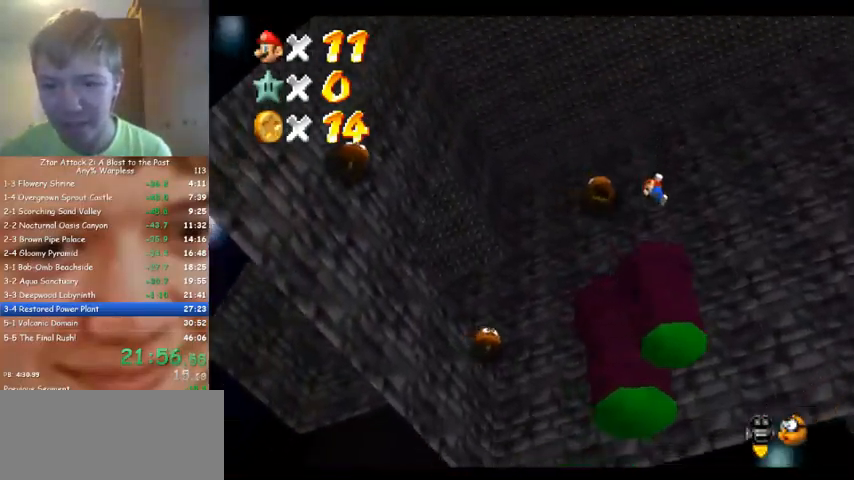
{"buttons": [], "left_stick": "up-right", "events": [[33, "left_stick", "up-left"], [167, "left_stick", "up"], [267, "left_stick", "up-right"]]}
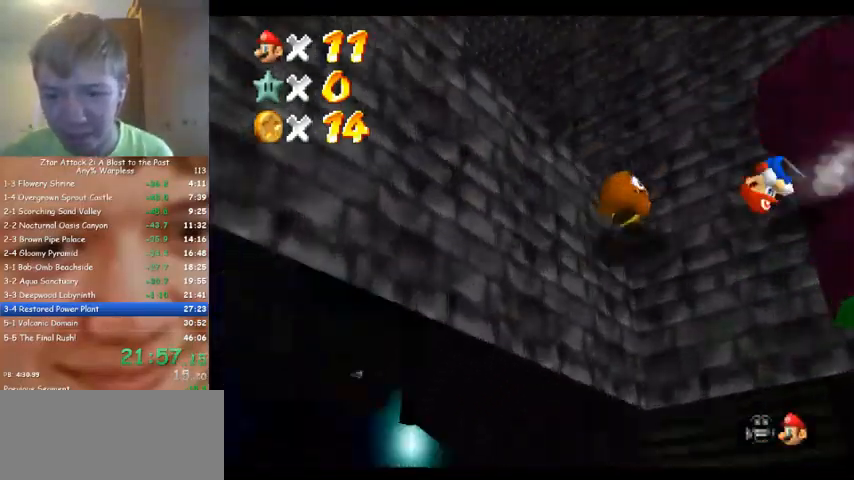
{"buttons": [], "left_stick": "up-right", "events": [[100, "left_stick", "up"], [200, "left_stick", "center"], [467, "left_stick", "up-right"]]}